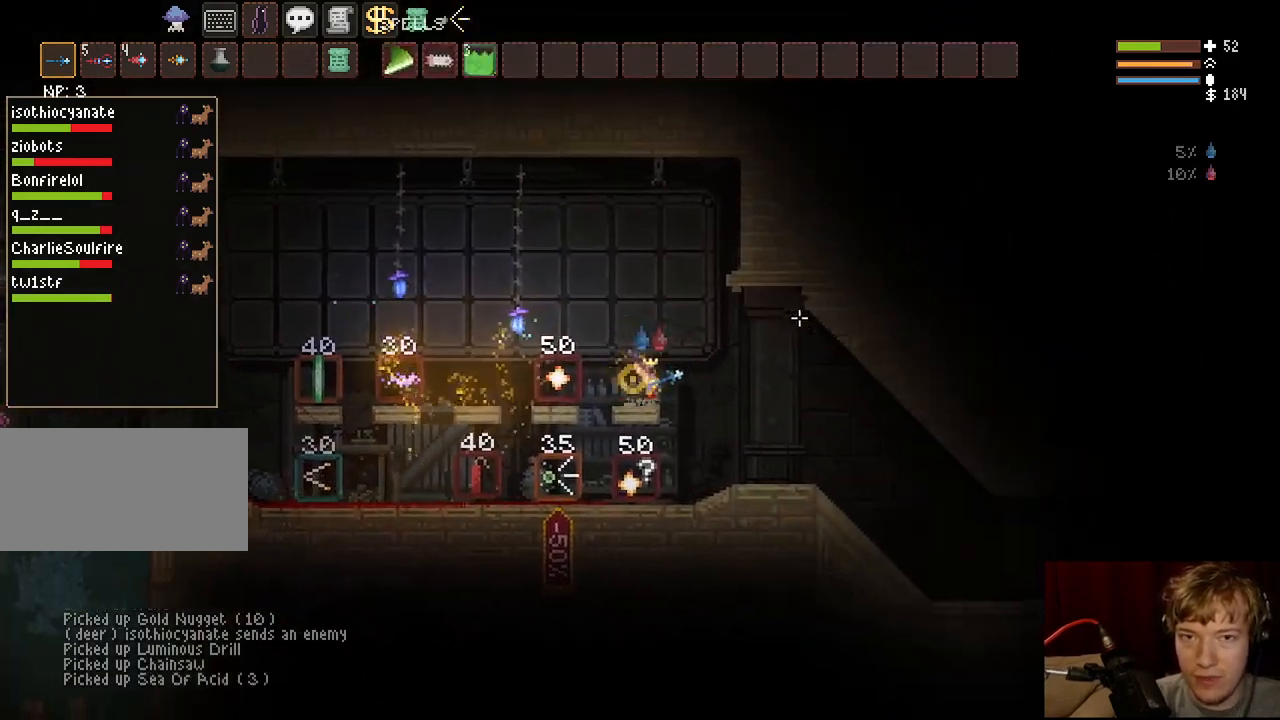
Gameplay with keyboard and mouse; each line is a JSON object with the keys and mouse buttons held at the frame after it. "events" lists presses ("down") and releases ("up") of "a", "ctrl", "d", "e", "f", "q", "r", "s", "shift", "space", "tab", "w", "mouse_left", "mouse_wheel", "mouse_right", "mouse_mb4" and "mouse_mb5" between this image and that frame as [ms after this image, input, new state], when the widget could be followed in between. "mouse_left", "mouse_wheel", "mouse_right", "mouse_mb4", "mouse_mb5" = the "left", "wheel", "right", "mb4", "mb5" buttons of the "mouse" list. No other keys are recorded. "wheel" means that the mouse wheel is clicked or scrolled. Mouse movement is not recorded.
{"keys": ["d"], "mouse": [], "events": [[67, "f", "up"], [117, "tab", "down"], [183, "space", "up"], [233, "tab", "up"]]}
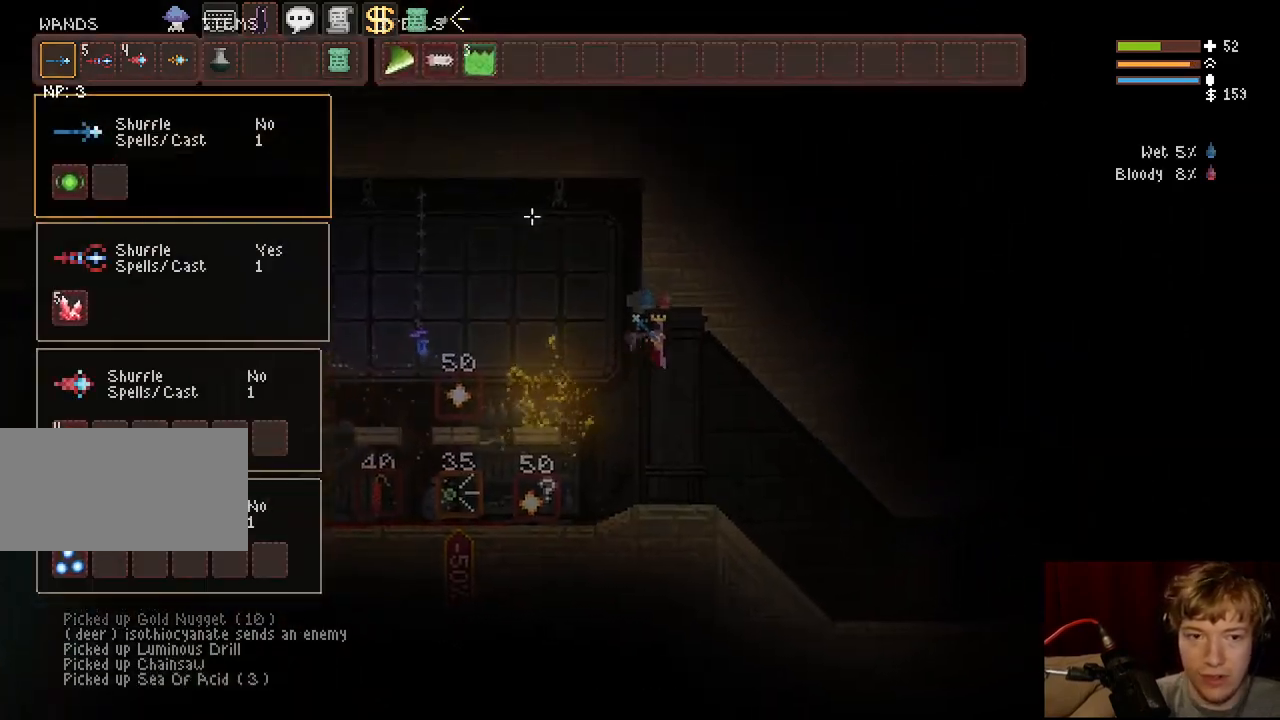
{"keys": ["d", "space"], "mouse": [], "events": [[467, "space", "down"]]}
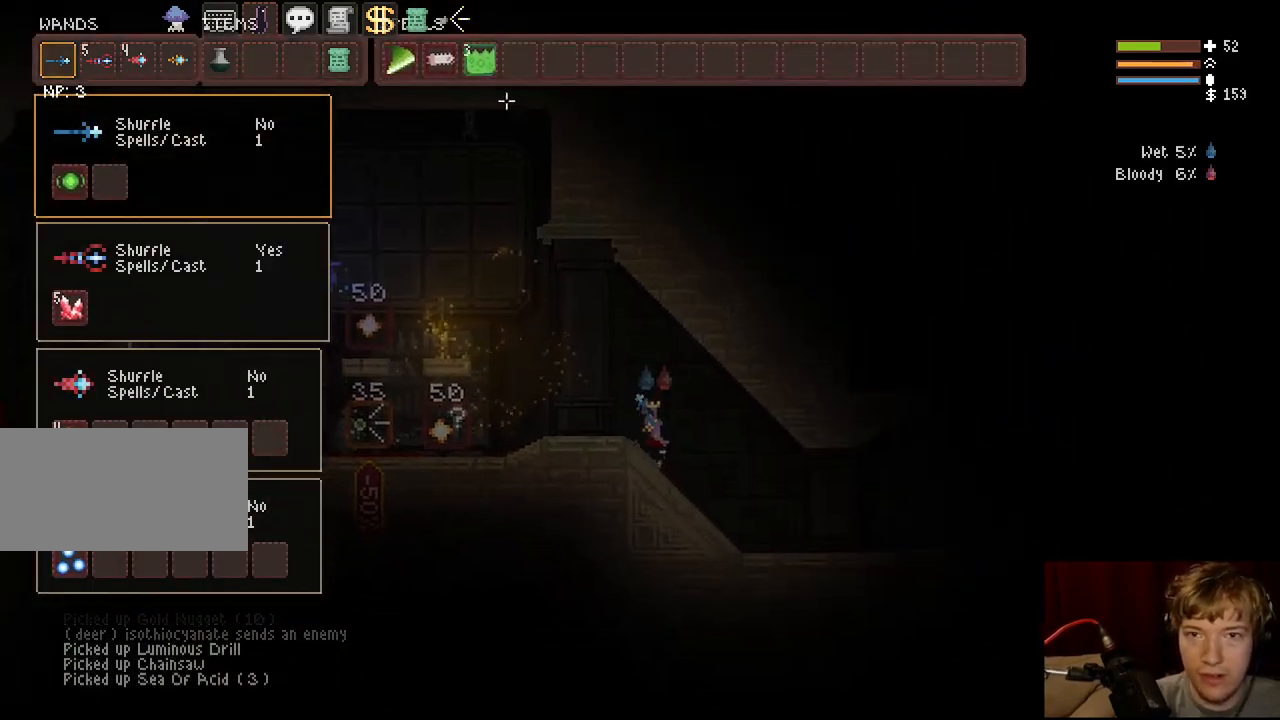
{"keys": ["d"], "mouse": ["left"], "events": [[117, "space", "up"], [300, "mouse_left", "down"]]}
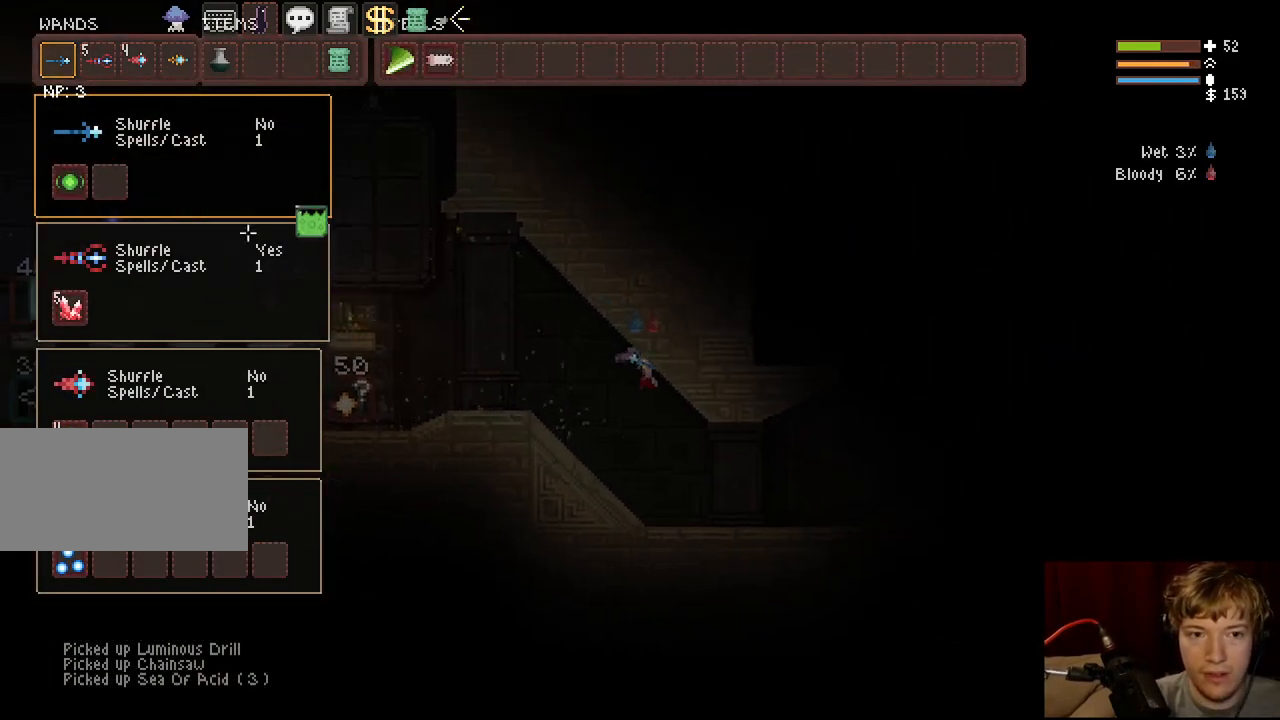
{"keys": ["d", "space"], "mouse": [], "events": [[383, "w", "down"], [450, "mouse_left", "up"], [500, "space", "down"], [500, "w", "up"]]}
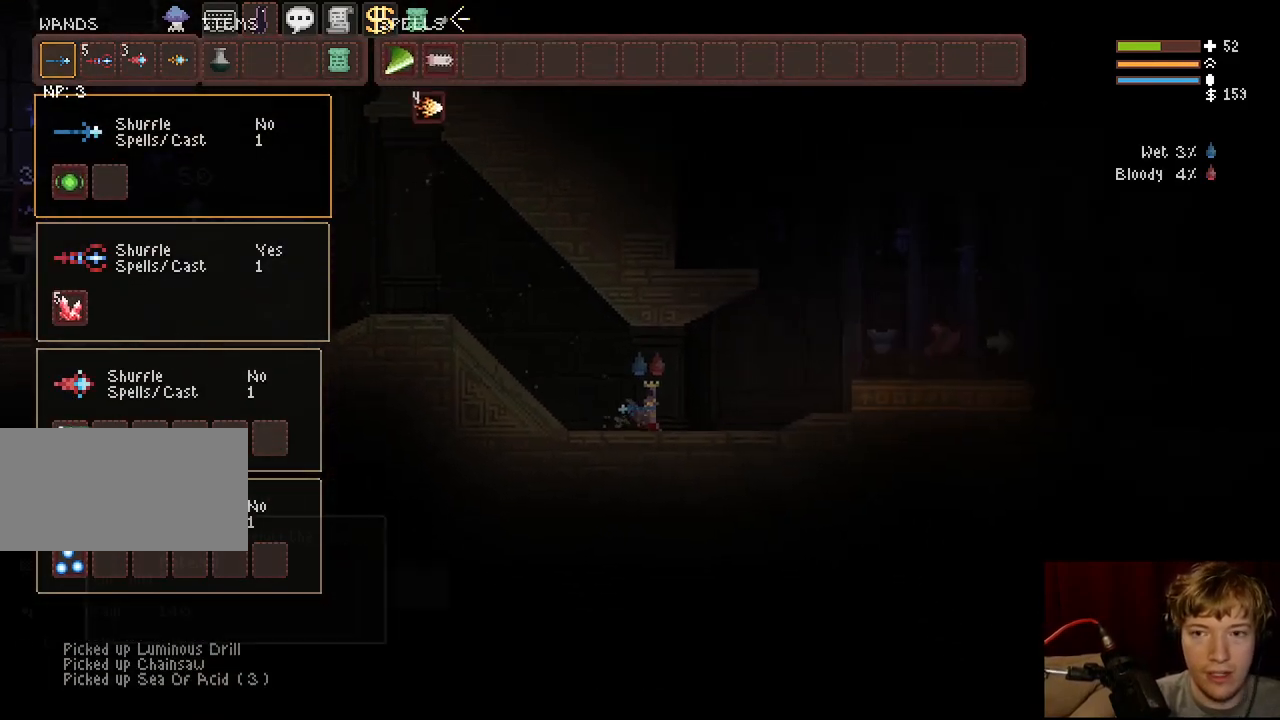
{"keys": ["d"], "mouse": [], "events": [[150, "space", "up"], [267, "tab", "down"], [433, "tab", "up"]]}
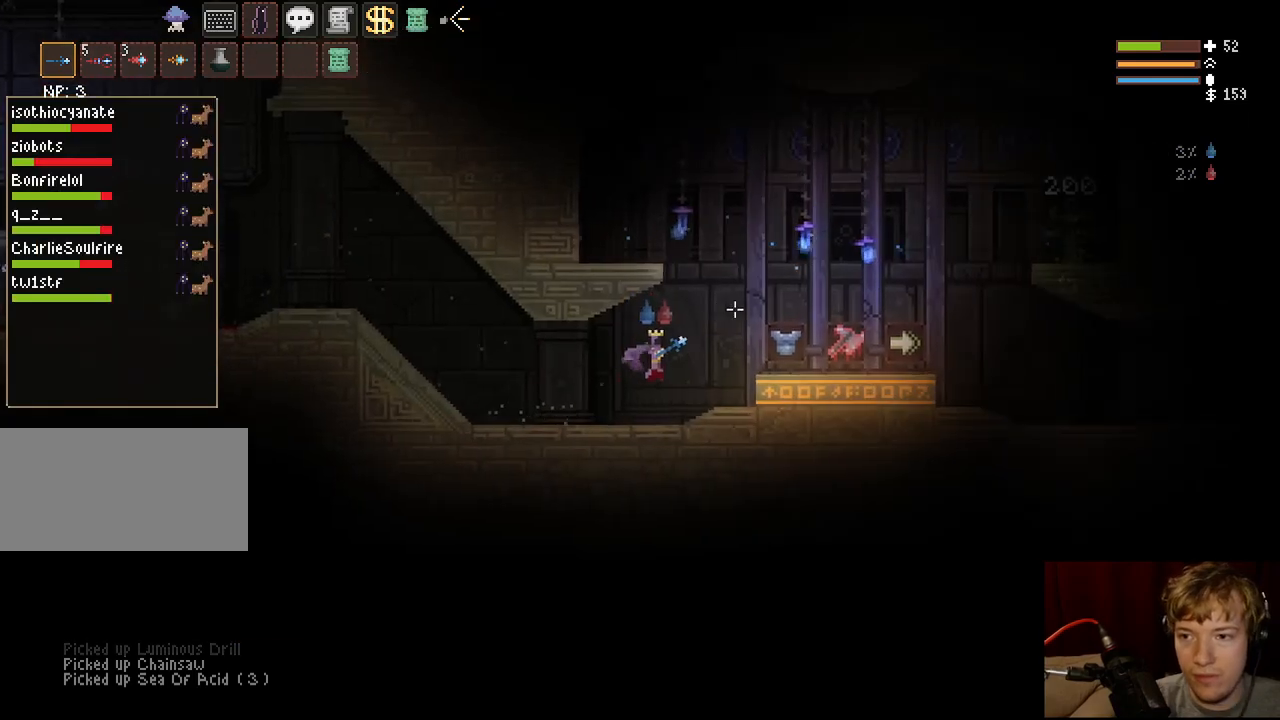
{"keys": ["d"], "mouse": [], "events": [[233, "space", "down"], [417, "space", "up"]]}
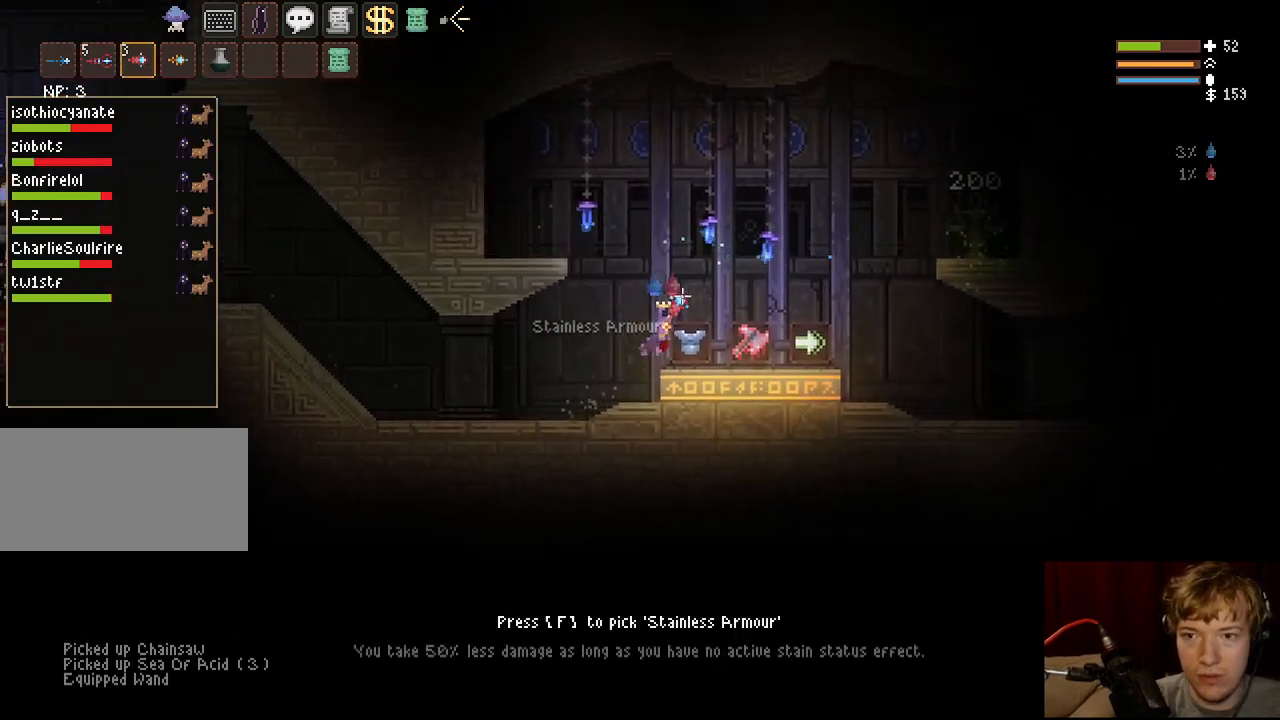
{"keys": ["d", "space"], "mouse": [], "events": [[50, "tab", "down"], [167, "tab", "up"], [333, "tab", "down"], [450, "space", "down"], [483, "tab", "up"]]}
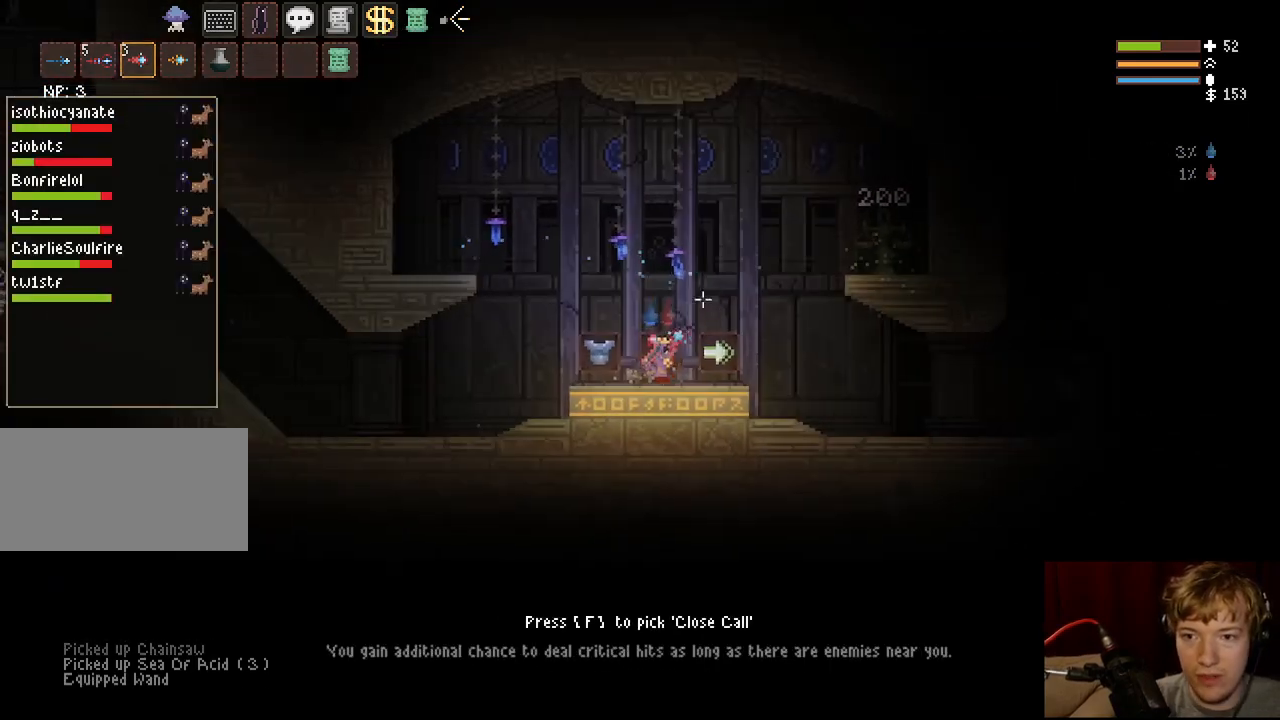
{"keys": [], "mouse": [], "events": [[83, "space", "up"], [267, "d", "up"], [367, "a", "down"], [417, "a", "up"]]}
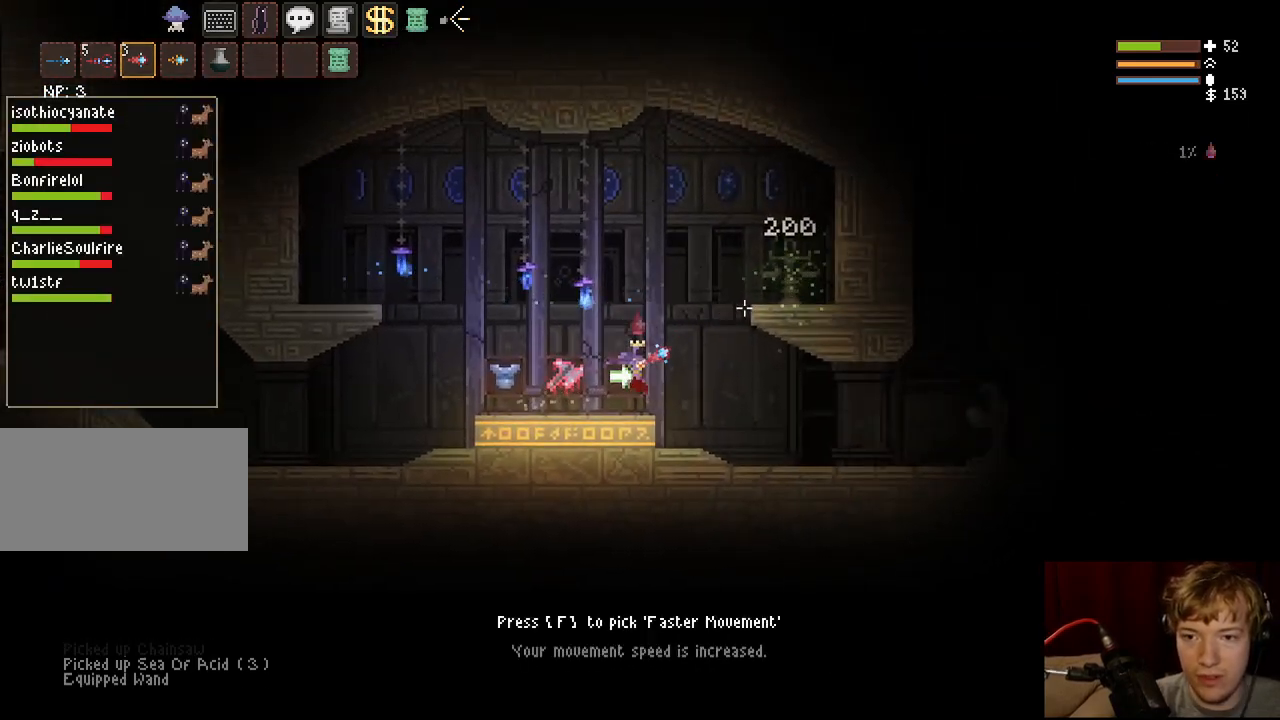
{"keys": ["space", "tab"], "mouse": [], "events": [[33, "f", "down"], [67, "d", "down"], [150, "f", "up"], [183, "space", "down"], [400, "tab", "down"], [483, "d", "up"]]}
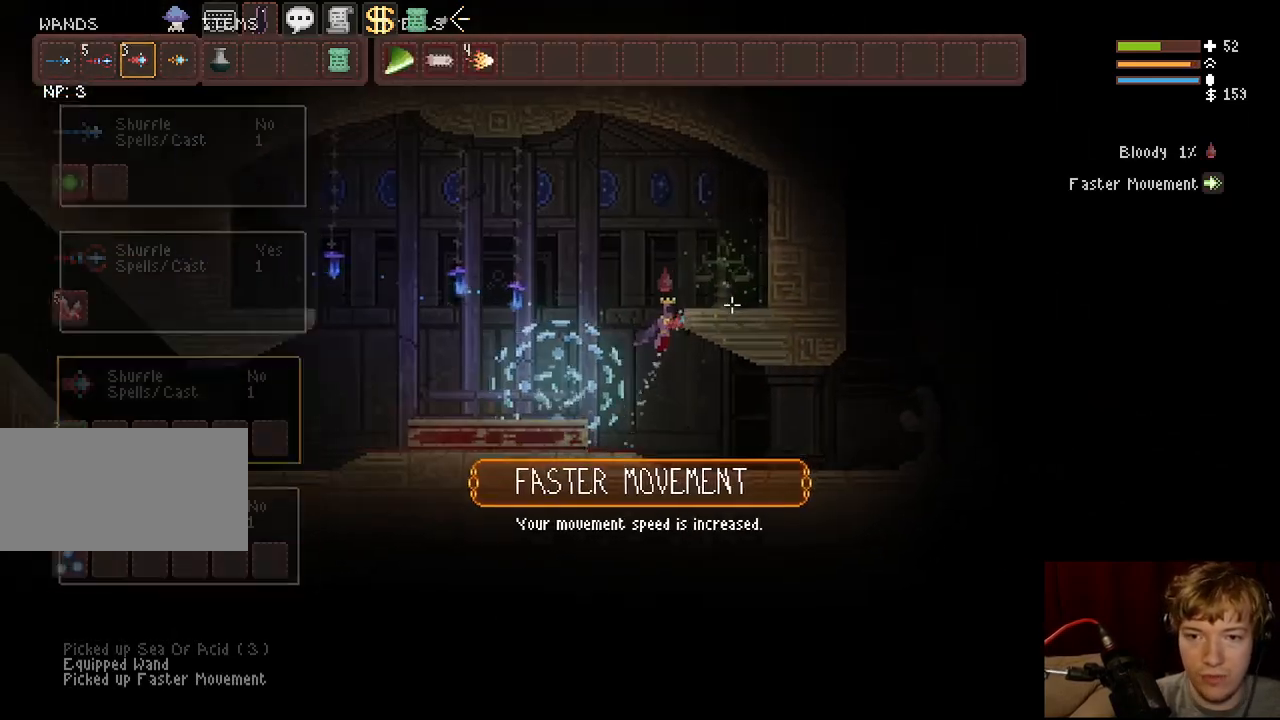
{"keys": [], "mouse": [], "events": [[50, "tab", "up"], [183, "tab", "down"], [233, "d", "down"], [333, "space", "up"], [333, "tab", "up"], [483, "d", "up"]]}
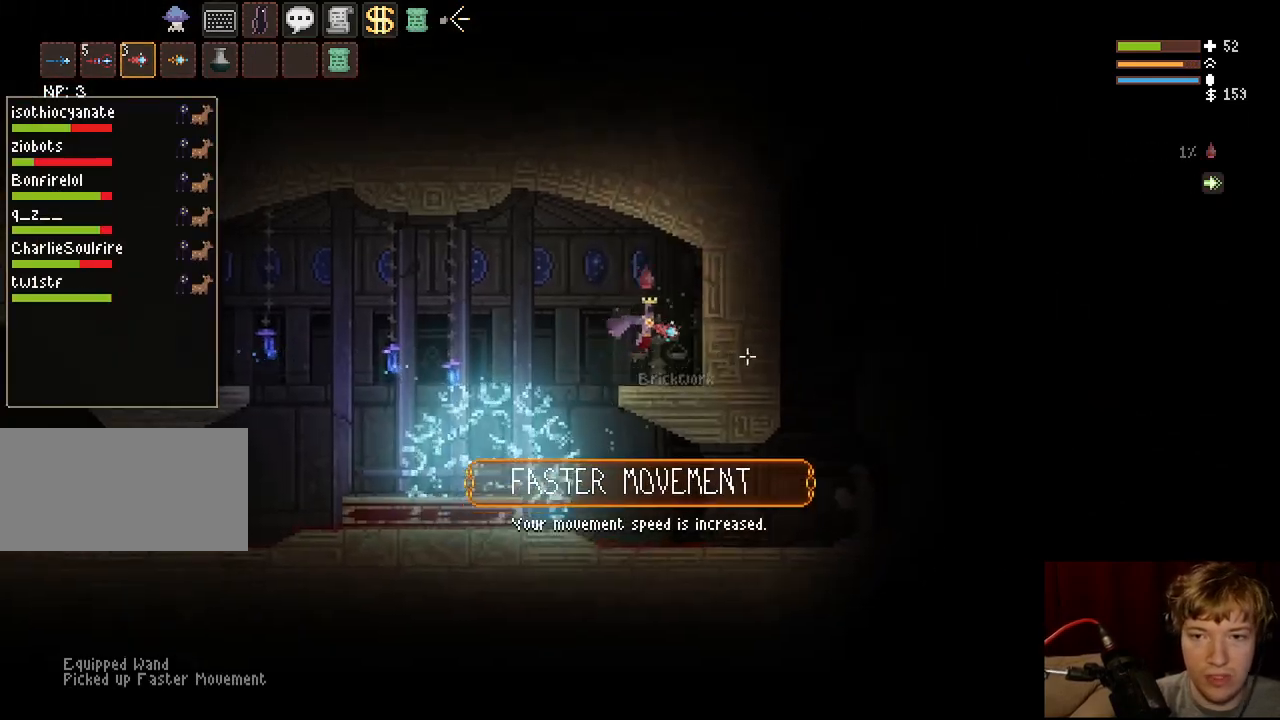
{"keys": ["a", "space"], "mouse": [], "events": [[367, "space", "down"], [467, "a", "down"]]}
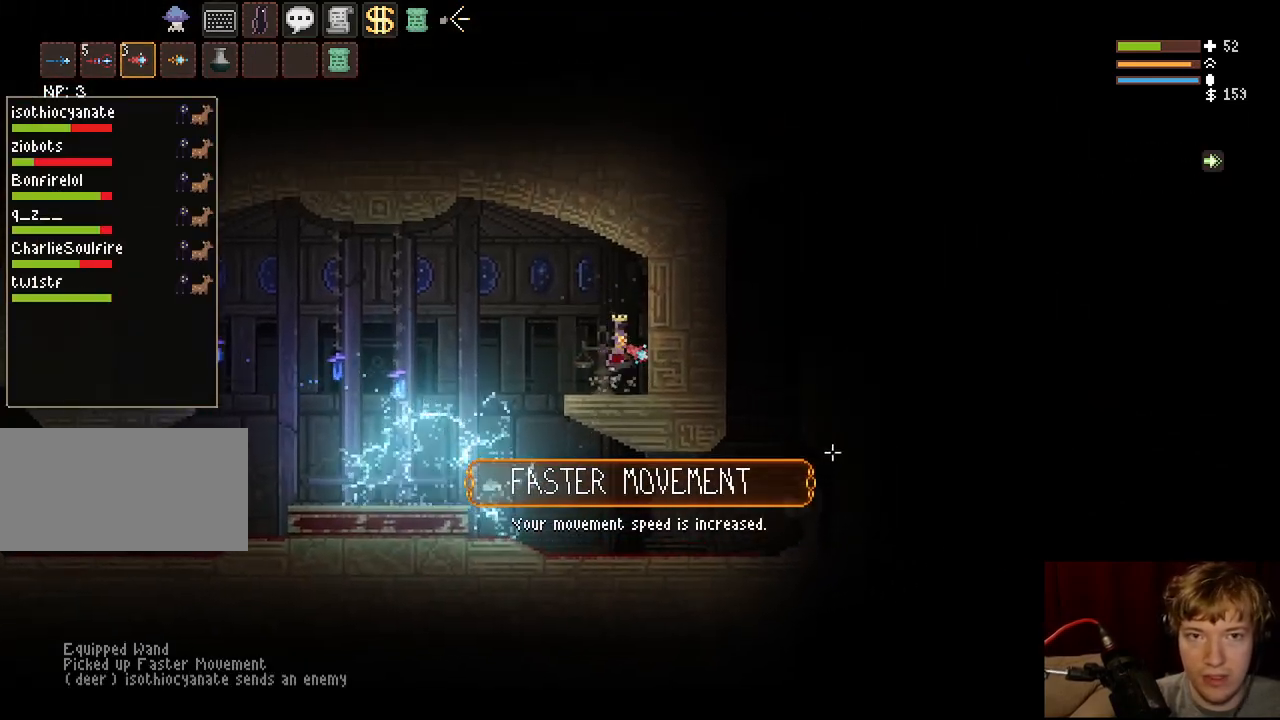
{"keys": ["space"], "mouse": [], "events": [[83, "a", "up"], [167, "d", "down"], [200, "space", "up"], [267, "d", "up"], [283, "mouse_left", "down"], [350, "mouse_left", "up"], [500, "space", "down"]]}
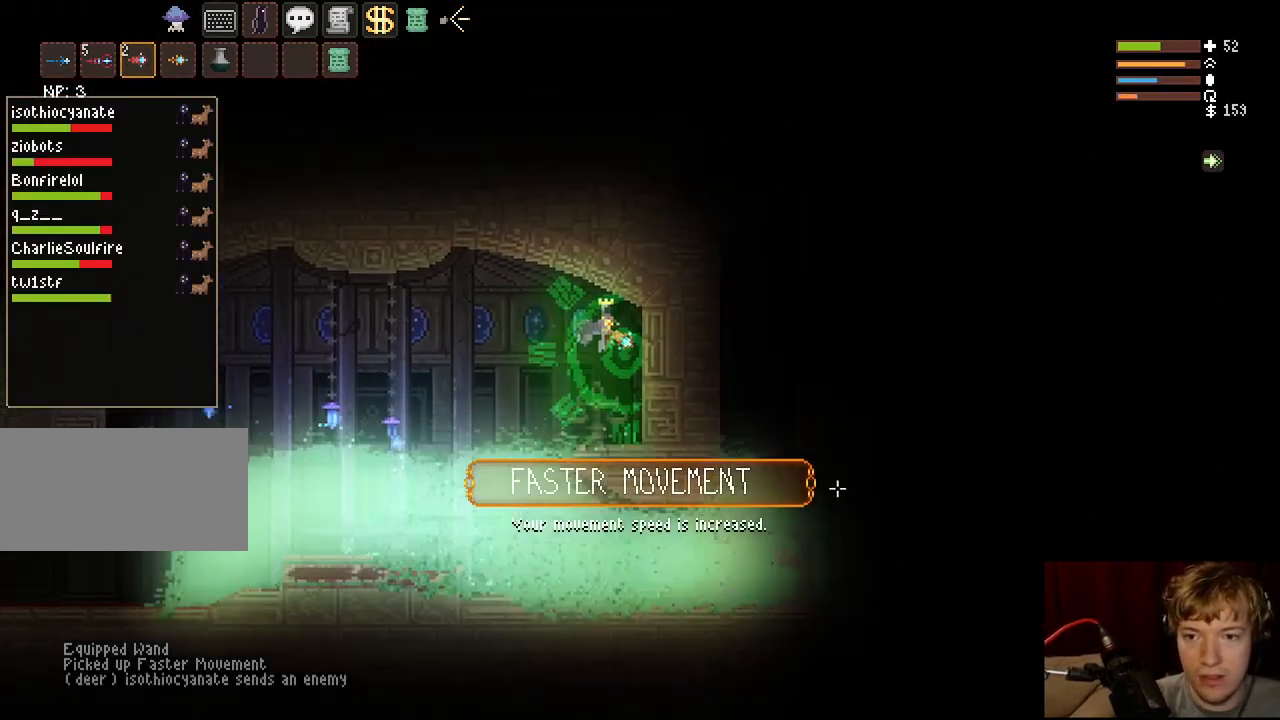
{"keys": ["d"], "mouse": [], "events": [[117, "space", "up"], [200, "a", "down"], [267, "a", "up"], [400, "d", "down"]]}
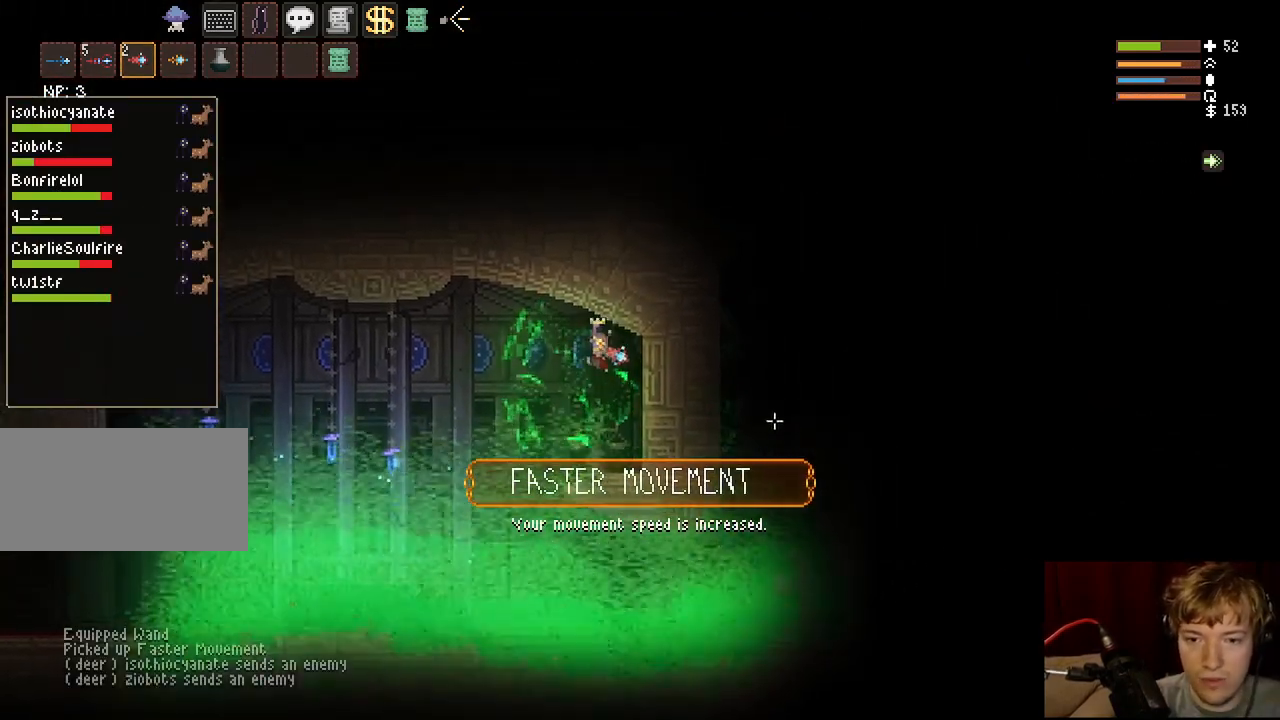
{"keys": ["space"], "mouse": [], "events": [[17, "d", "up"], [450, "space", "down"]]}
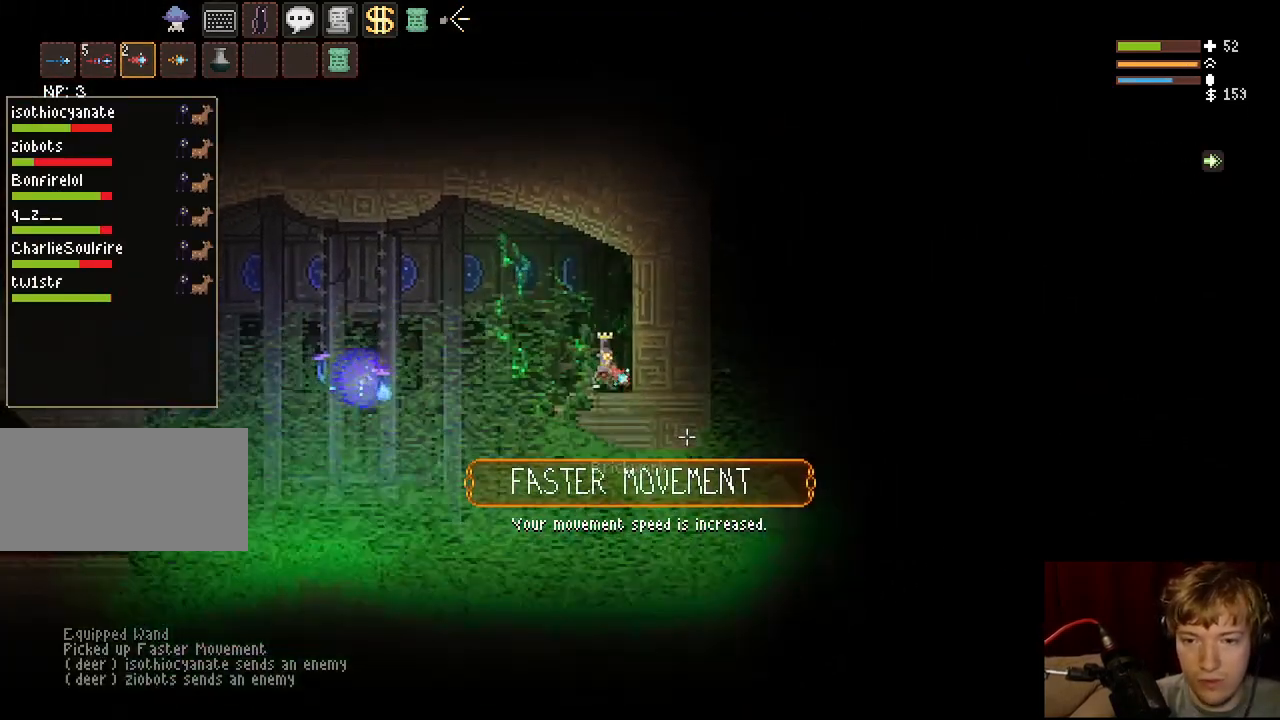
{"keys": [], "mouse": [], "events": [[50, "space", "up"]]}
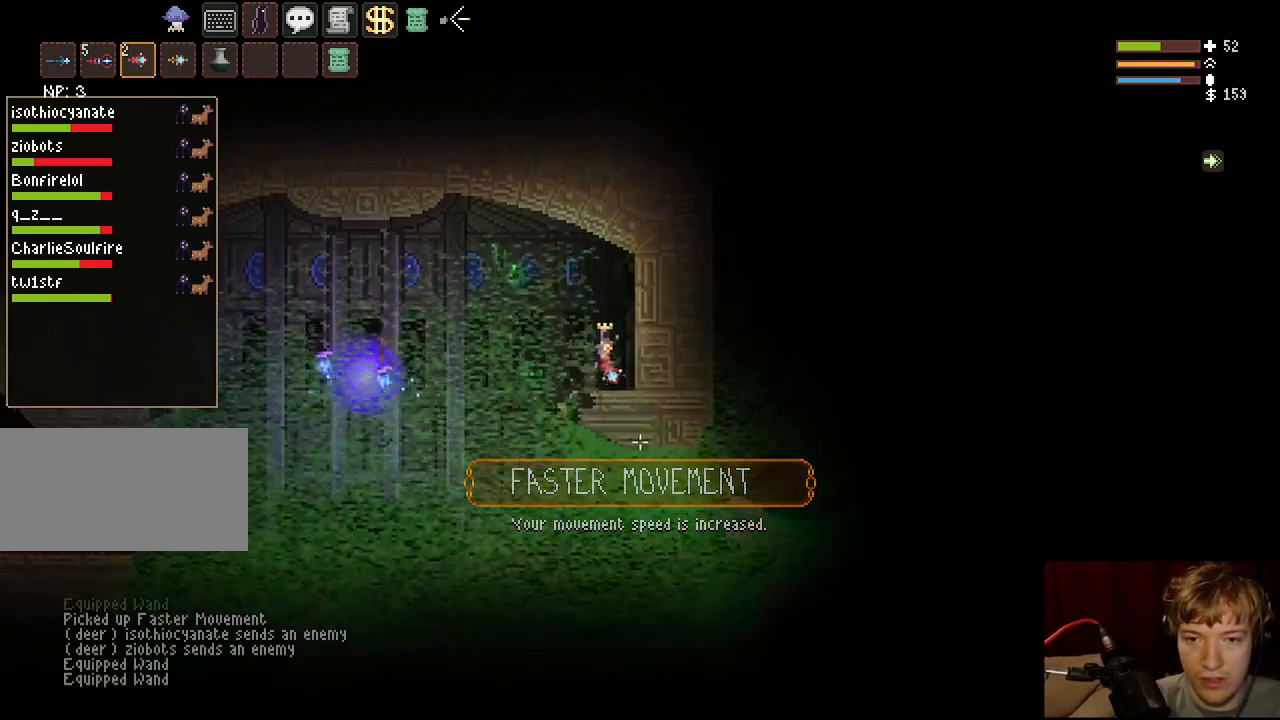
{"keys": ["a"], "mouse": [], "events": [[150, "a", "down"], [317, "space", "down"], [500, "space", "up"]]}
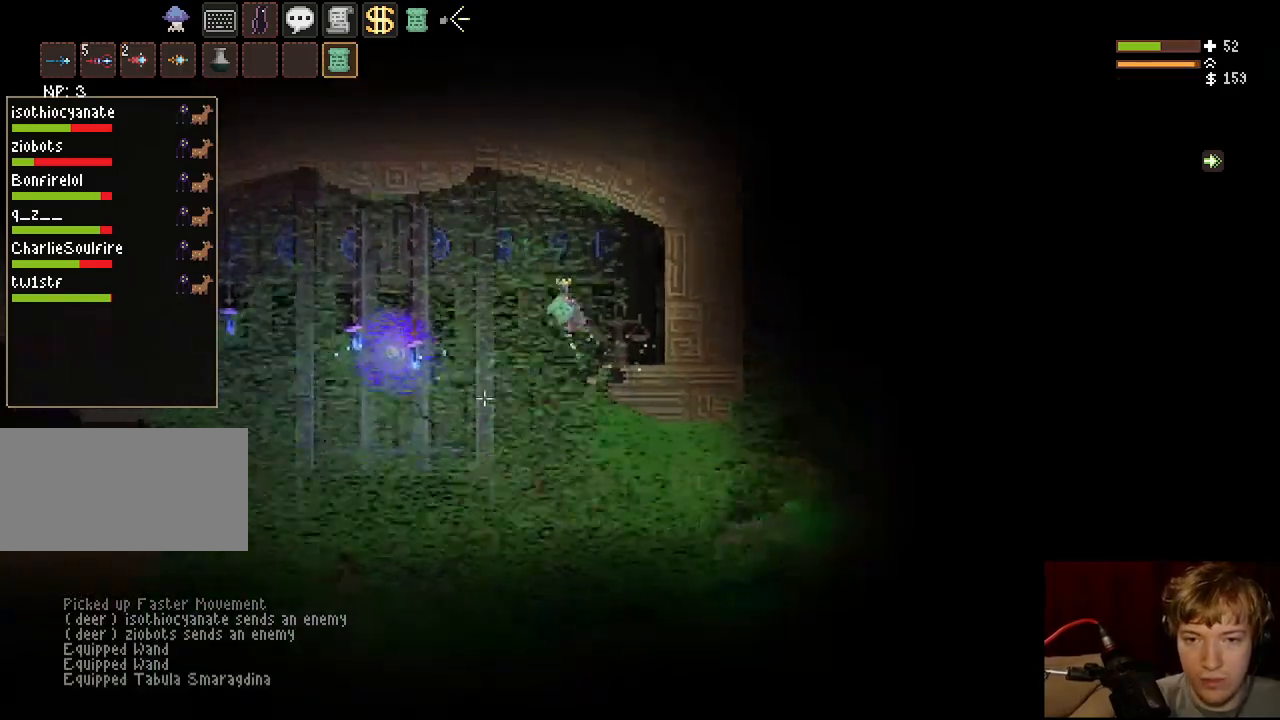
{"keys": [], "mouse": [], "events": [[317, "space", "down"], [433, "a", "up"], [467, "space", "up"]]}
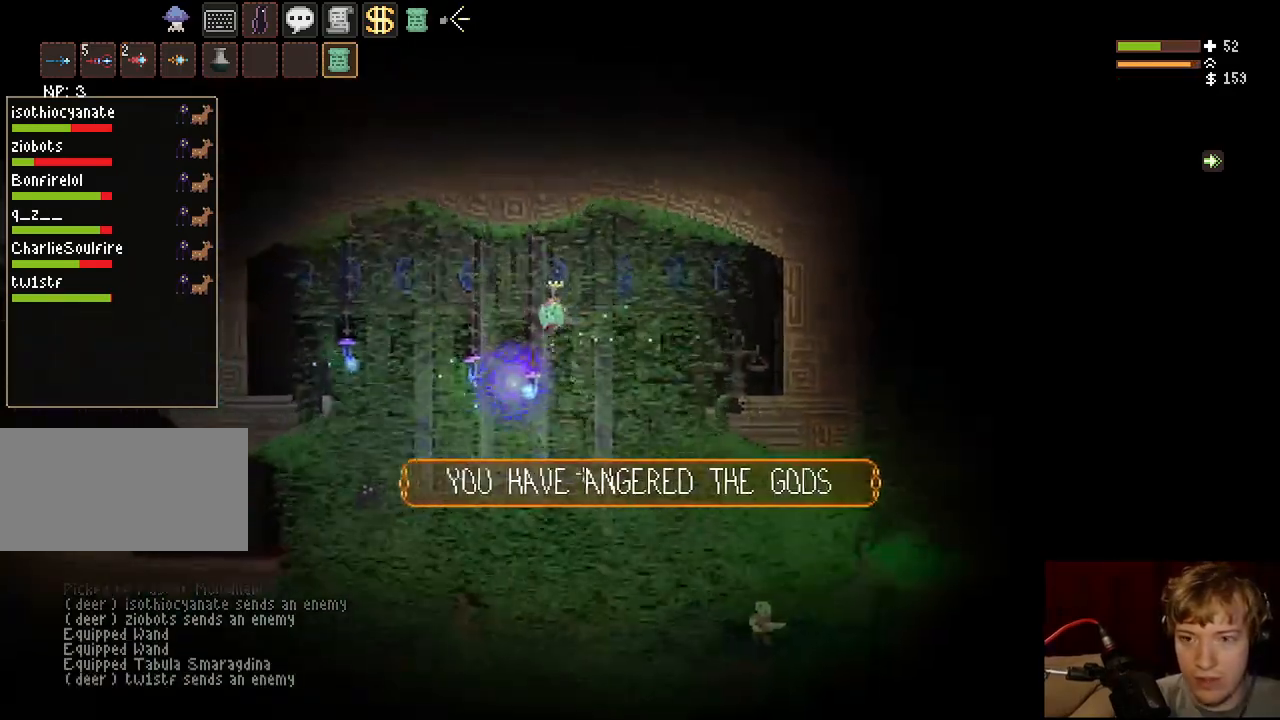
{"keys": [], "mouse": [], "events": [[183, "a", "down"], [217, "space", "down"], [267, "a", "up"], [367, "space", "up"]]}
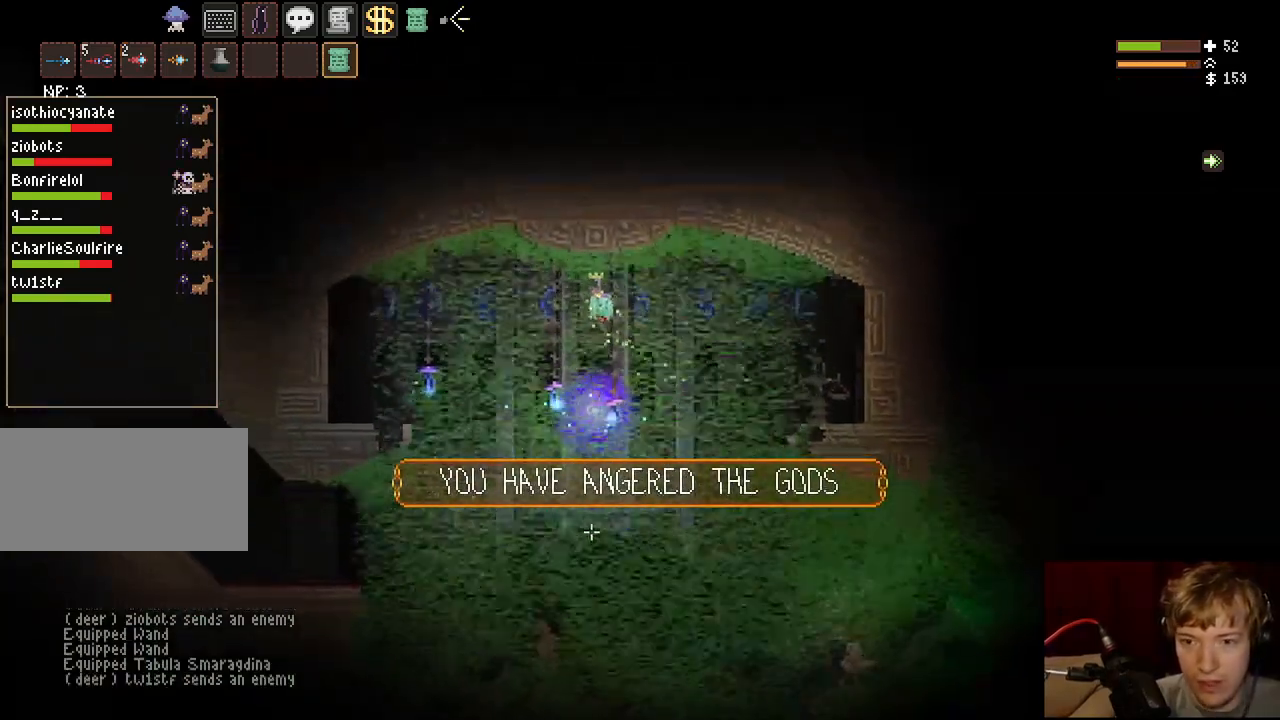
{"keys": ["e"], "mouse": [], "events": [[33, "a", "down"], [83, "a", "up"], [233, "space", "down"], [383, "space", "up"], [500, "e", "down"]]}
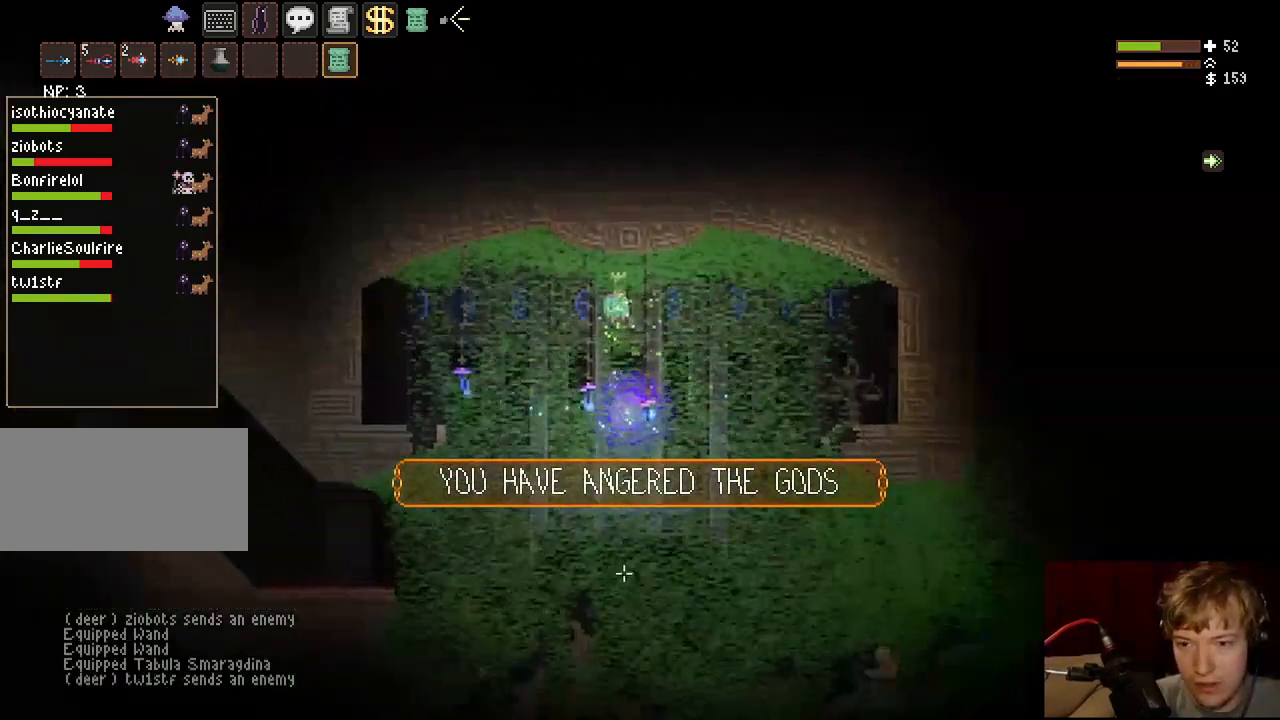
{"keys": [], "mouse": [], "events": [[83, "mouse_left", "down"], [133, "e", "up"], [183, "mouse_left", "up"]]}
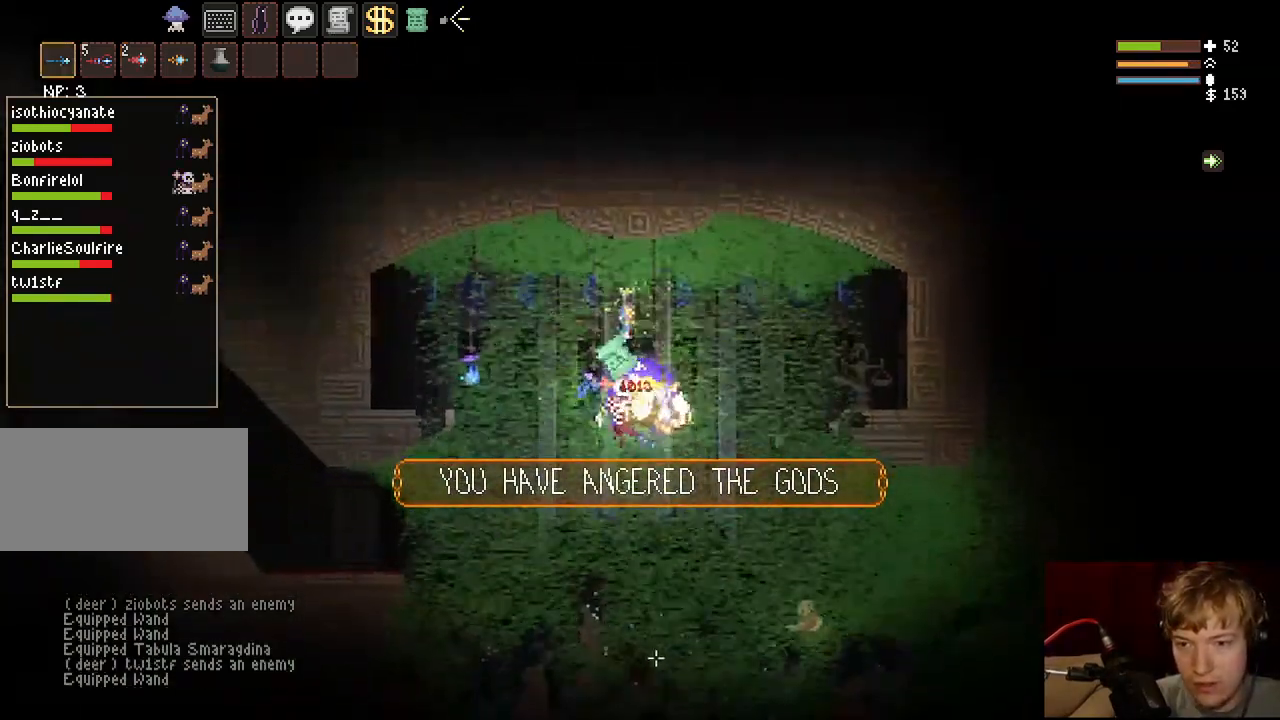
{"keys": [], "mouse": [], "events": [[317, "f", "down"], [417, "f", "up"], [450, "a", "down"], [500, "a", "up"]]}
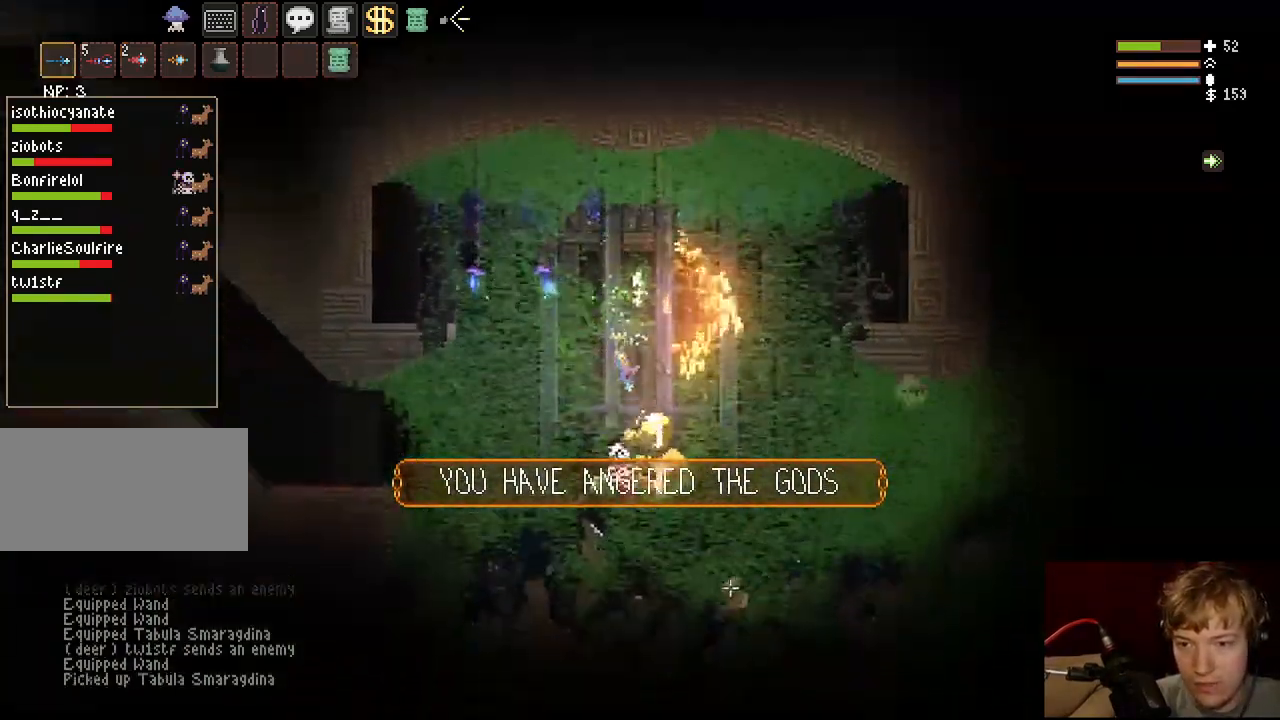
{"keys": ["a", "space"], "mouse": [], "events": [[100, "d", "down"], [417, "d", "up"], [433, "space", "down"], [500, "a", "down"]]}
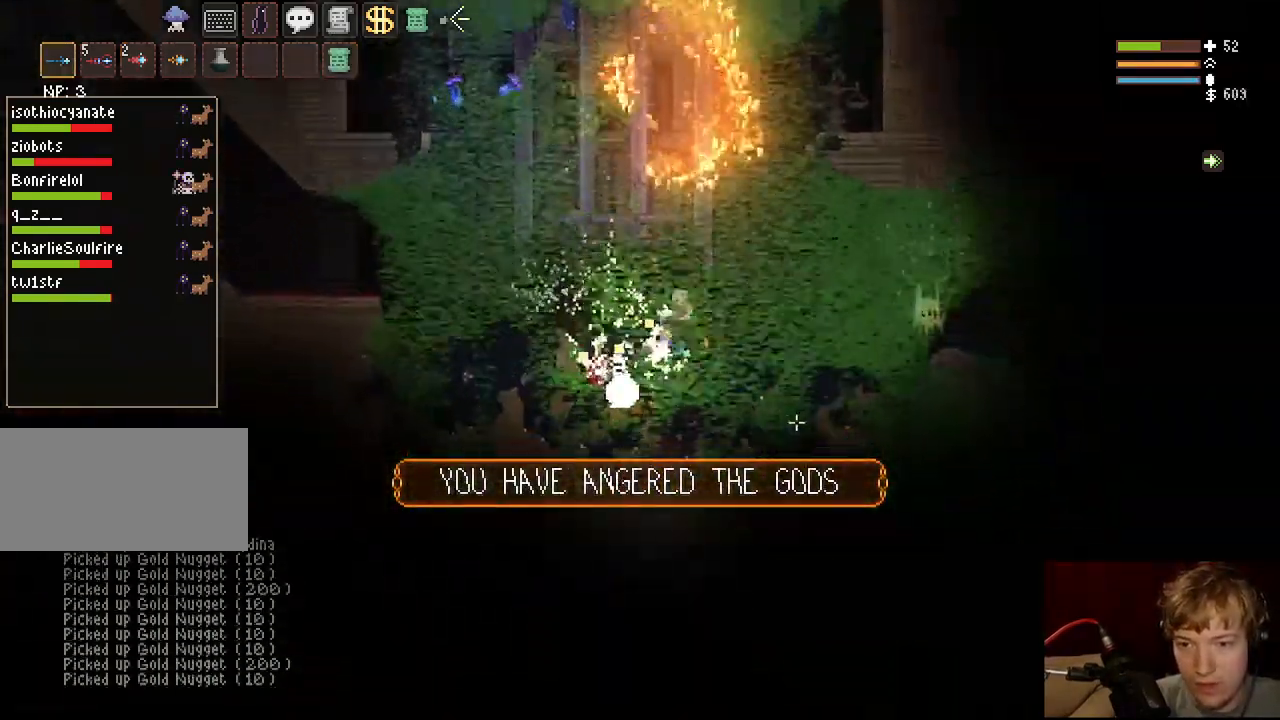
{"keys": ["a", "space"], "mouse": [], "events": [[333, "space", "up"], [417, "space", "down"]]}
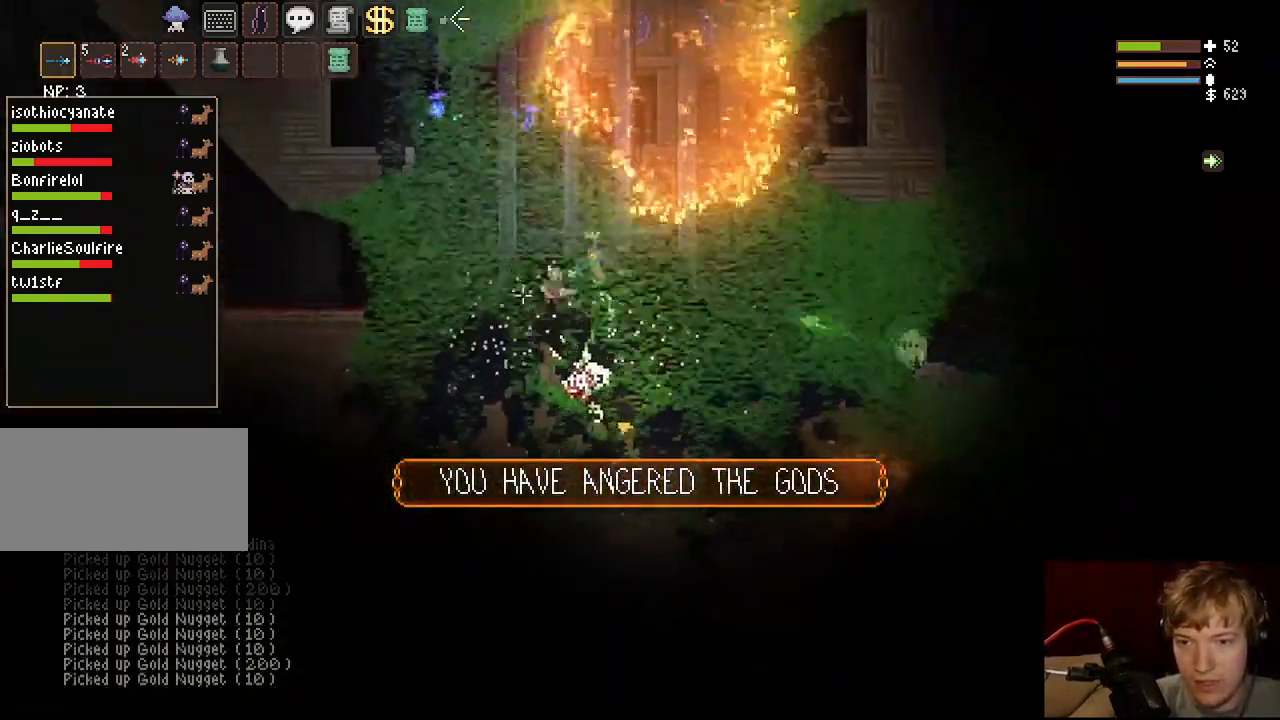
{"keys": ["a"], "mouse": [], "events": [[200, "space", "up"]]}
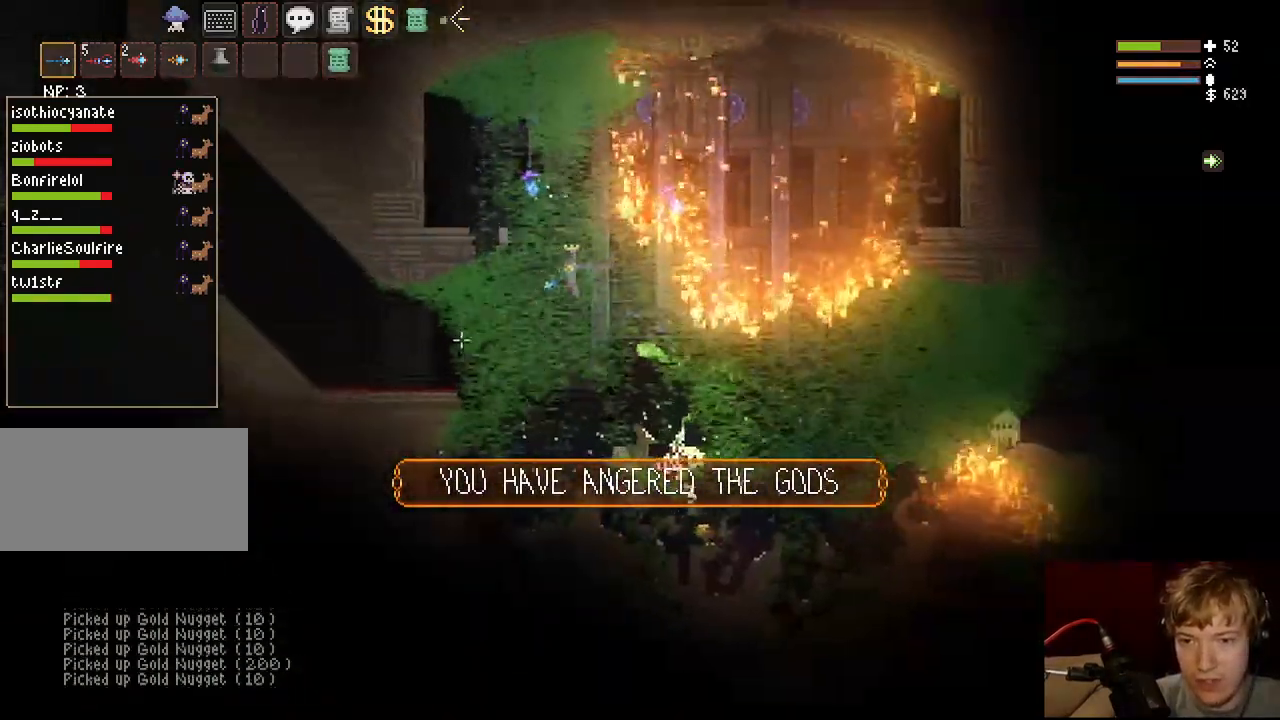
{"keys": ["a", "space", "tab"], "mouse": [], "events": [[267, "space", "down"], [450, "tab", "down"]]}
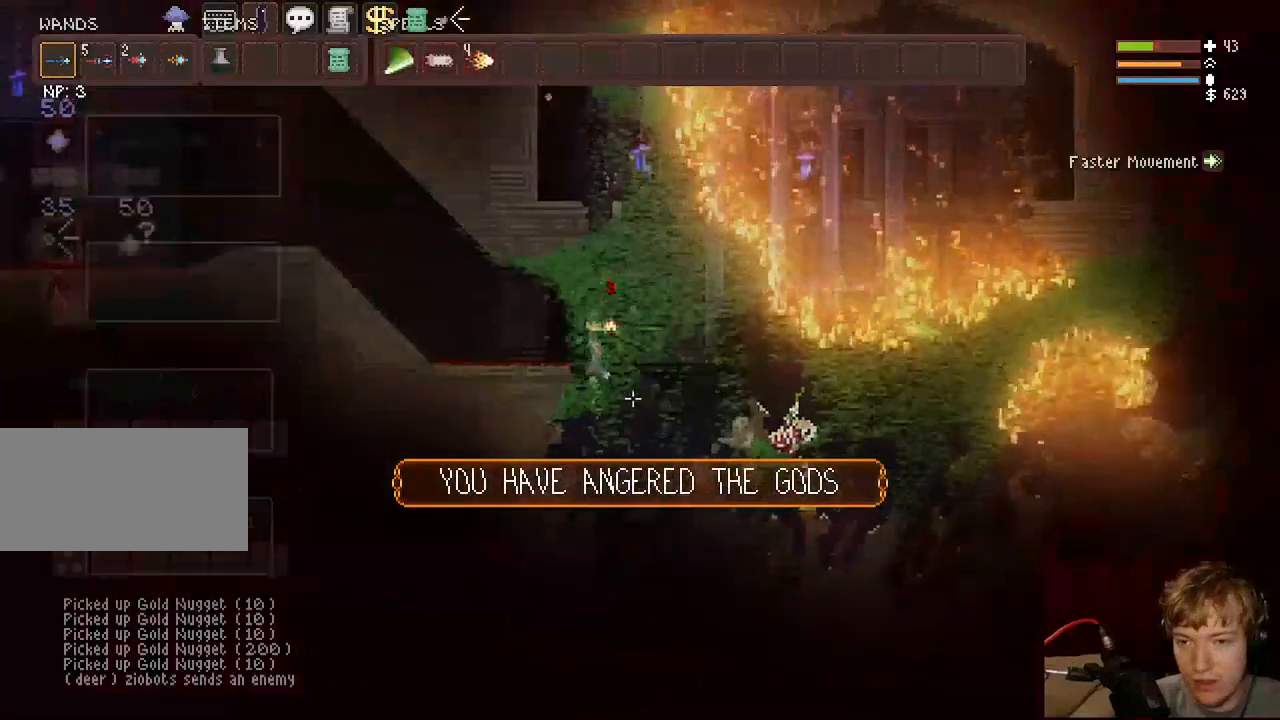
{"keys": ["d", "space", "tab"], "mouse": [], "events": [[17, "space", "up"], [67, "space", "down"], [117, "tab", "up"], [150, "space", "up"], [317, "a", "up"], [367, "d", "down"], [400, "space", "down"], [483, "tab", "down"]]}
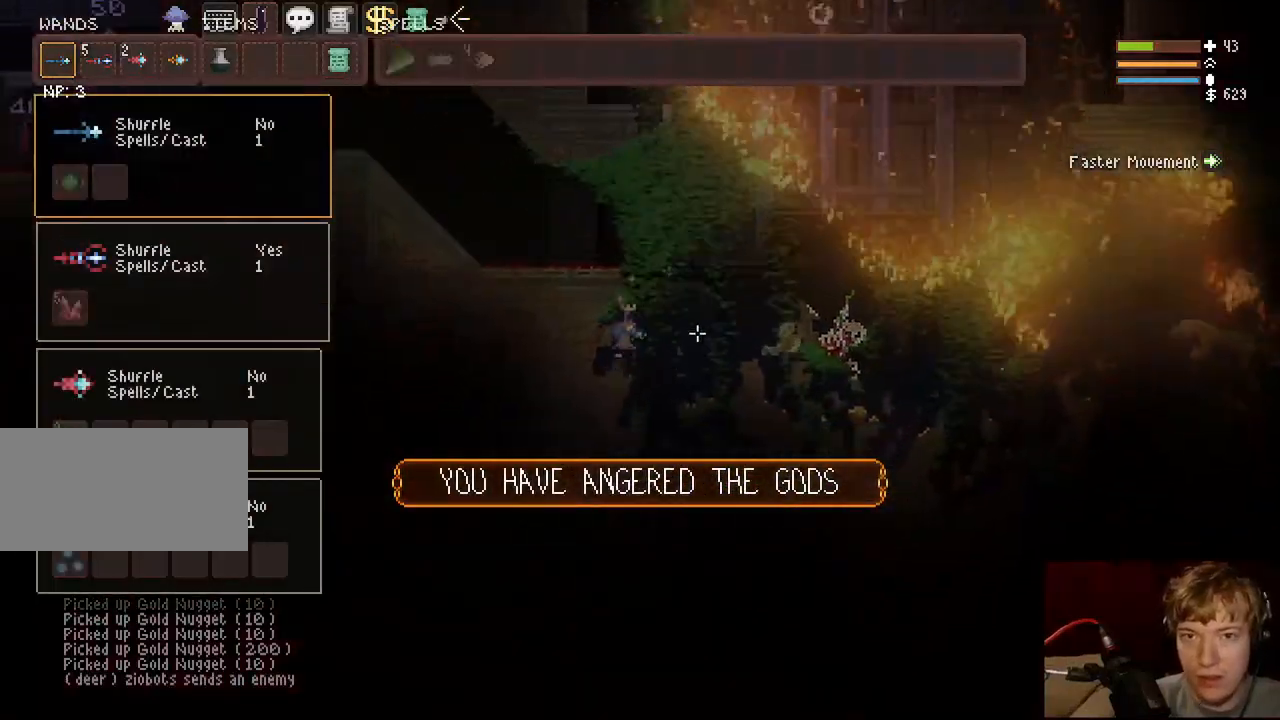
{"keys": ["a"], "mouse": [], "events": [[133, "tab", "up"], [233, "d", "up"], [283, "a", "down"], [367, "space", "up"]]}
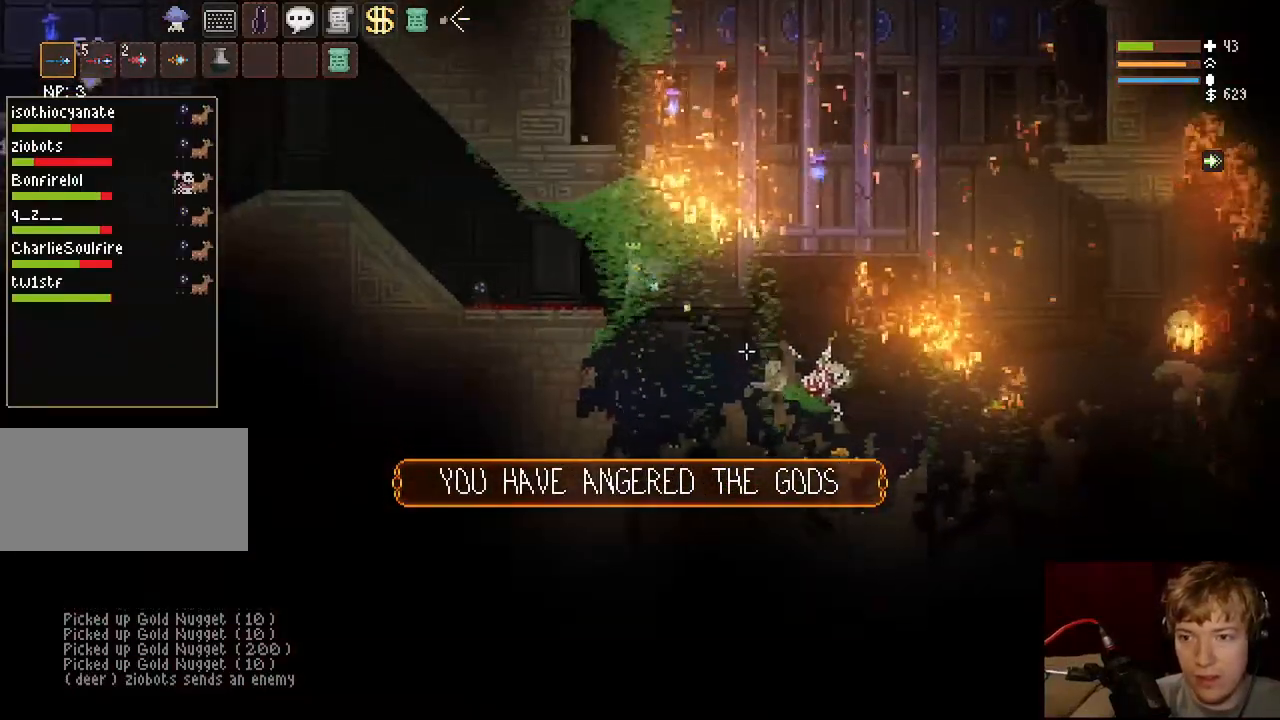
{"keys": ["a"], "mouse": ["left"], "events": [[200, "mouse_left", "down"]]}